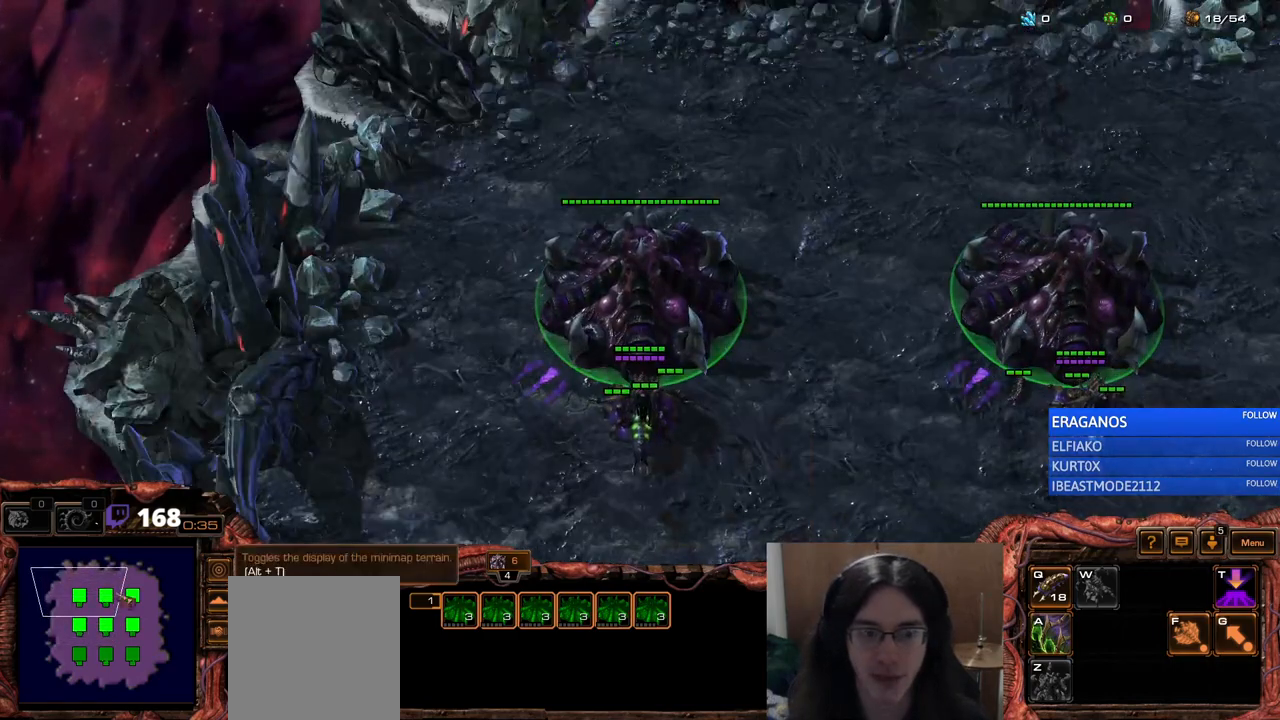
Gameplay with keyboard; each line is a JSON object with the keys held at the frame after it. "events" lists presses ("down") and releases ("up") of "1", "2", "3", "4", "5", "6", "7", "a", "alt", "b", "c", "caps_lock", "ctrl", "d", "e", "escape", "f", "f1", "f2", "f3", "f4", "f5", "f6", "f7", "g", "h", "q", "r", "s", "shift", "space", "super", "t", "tab", "tilde", "v", "w", "x", "y" and "z" between this image and that frame as [ms after this image, input, new state], when the widget could be followed in between. No other keys are recorded. Mouse input is not recorded.
{"keys": ["f1"], "events": [[450, "f1", "down"]]}
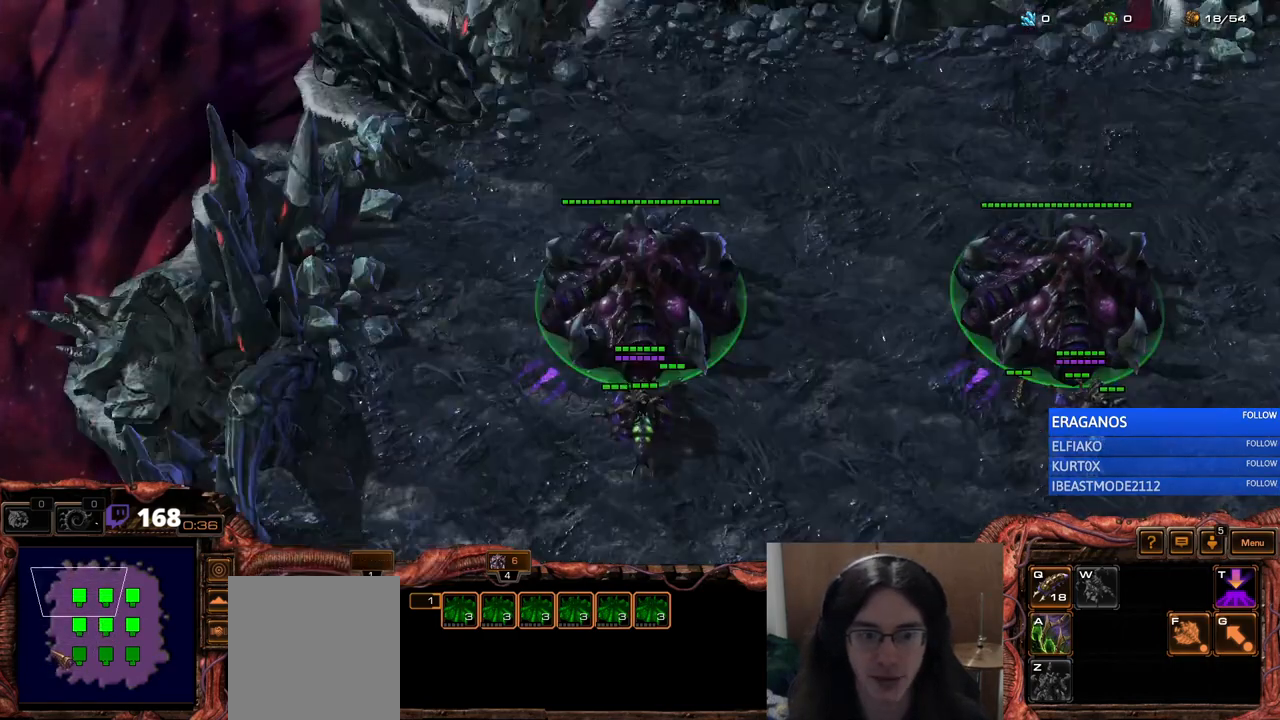
{"keys": [], "events": [[17, "f1", "up"], [333, "f1", "down"], [417, "f1", "up"]]}
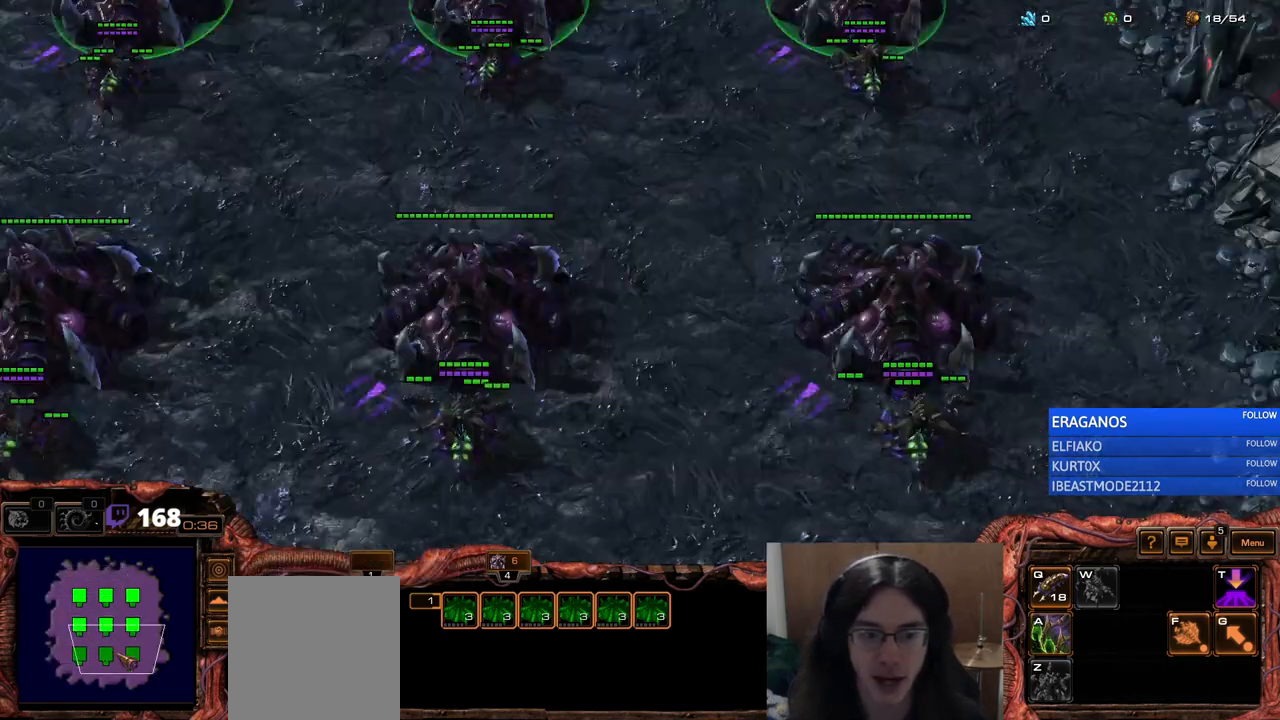
{"keys": [], "events": [[117, "f1", "down"], [200, "f1", "up"], [333, "f1", "down"], [417, "f1", "up"]]}
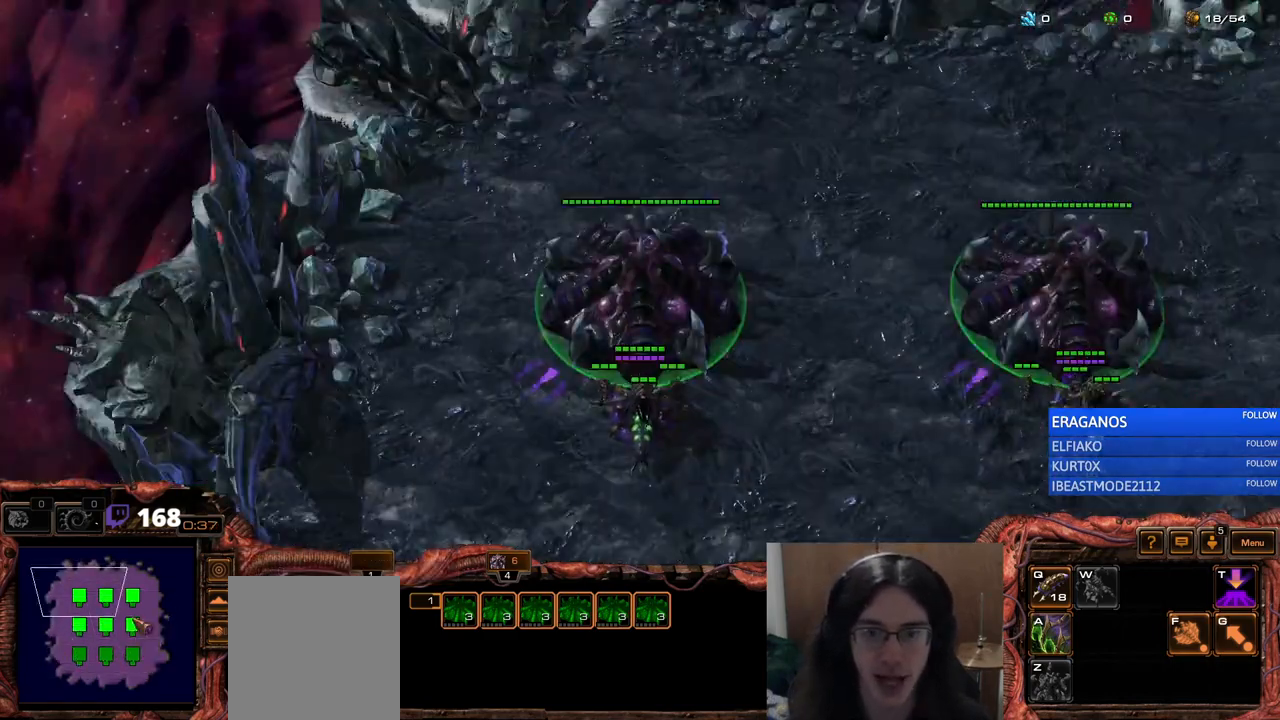
{"keys": [], "events": []}
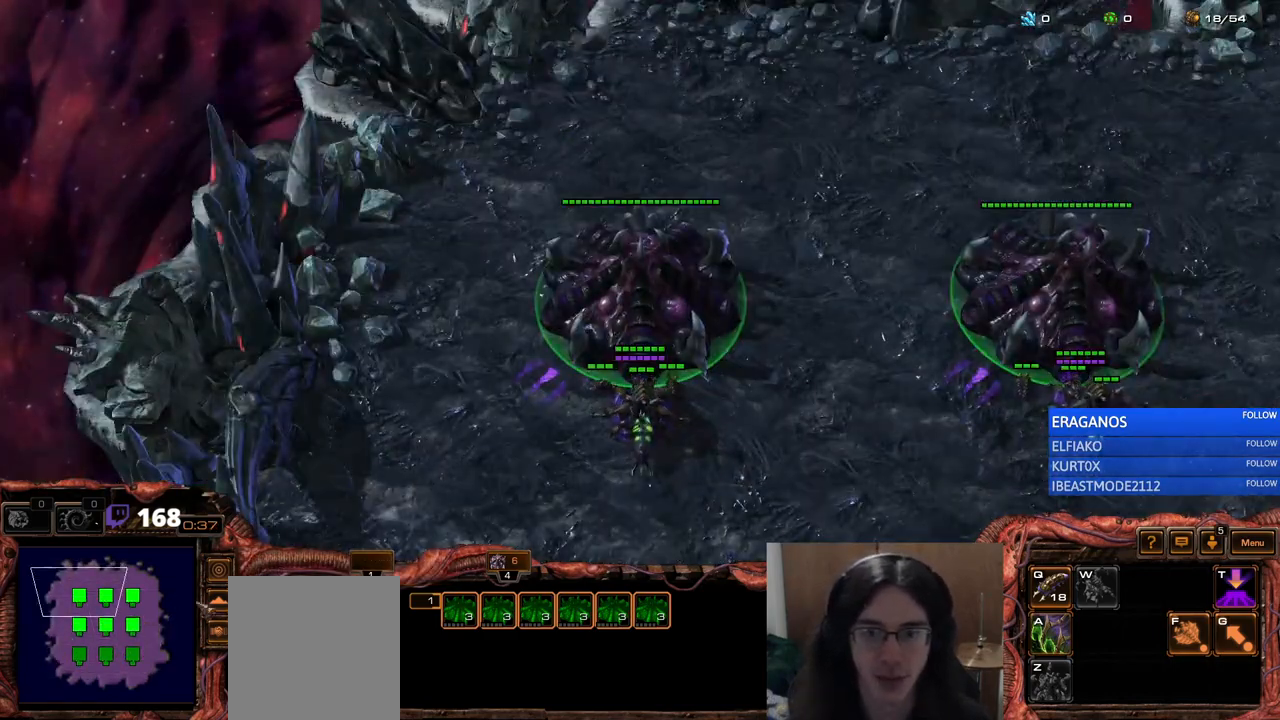
{"keys": ["4"], "events": [[333, "4", "down"]]}
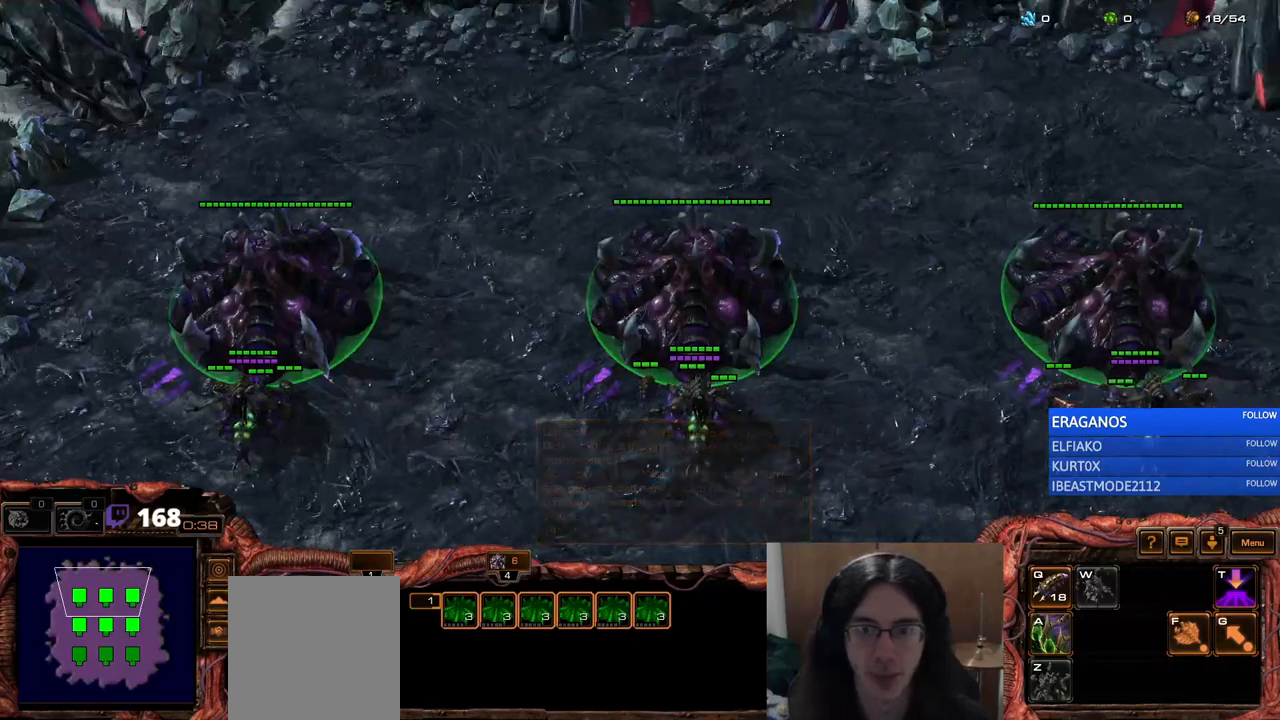
{"keys": [], "events": [[117, "ctrl", "down"], [167, "f2", "down"], [200, "4", "up"], [233, "ctrl", "up"], [267, "f2", "up"]]}
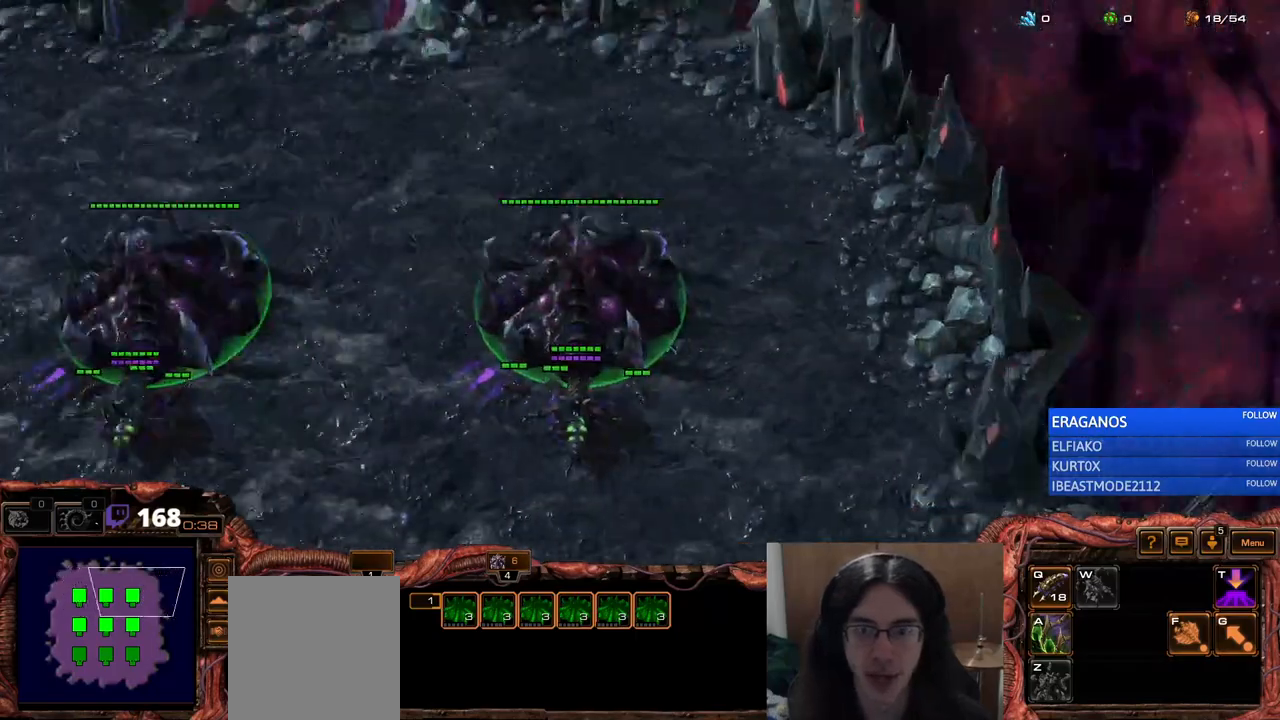
{"keys": [], "events": [[33, "4", "down"], [300, "ctrl", "down"], [317, "4", "up"], [367, "f3", "down"], [433, "ctrl", "up"], [500, "f3", "up"]]}
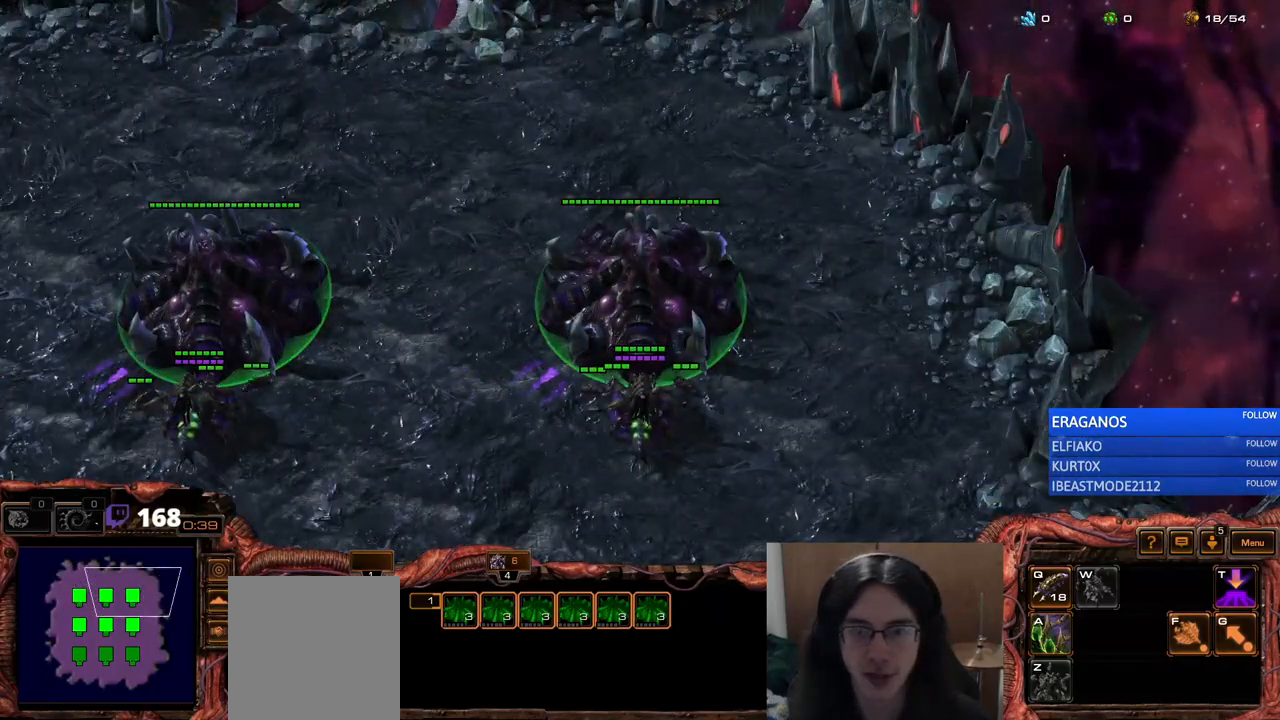
{"keys": ["4"], "events": [[483, "4", "down"]]}
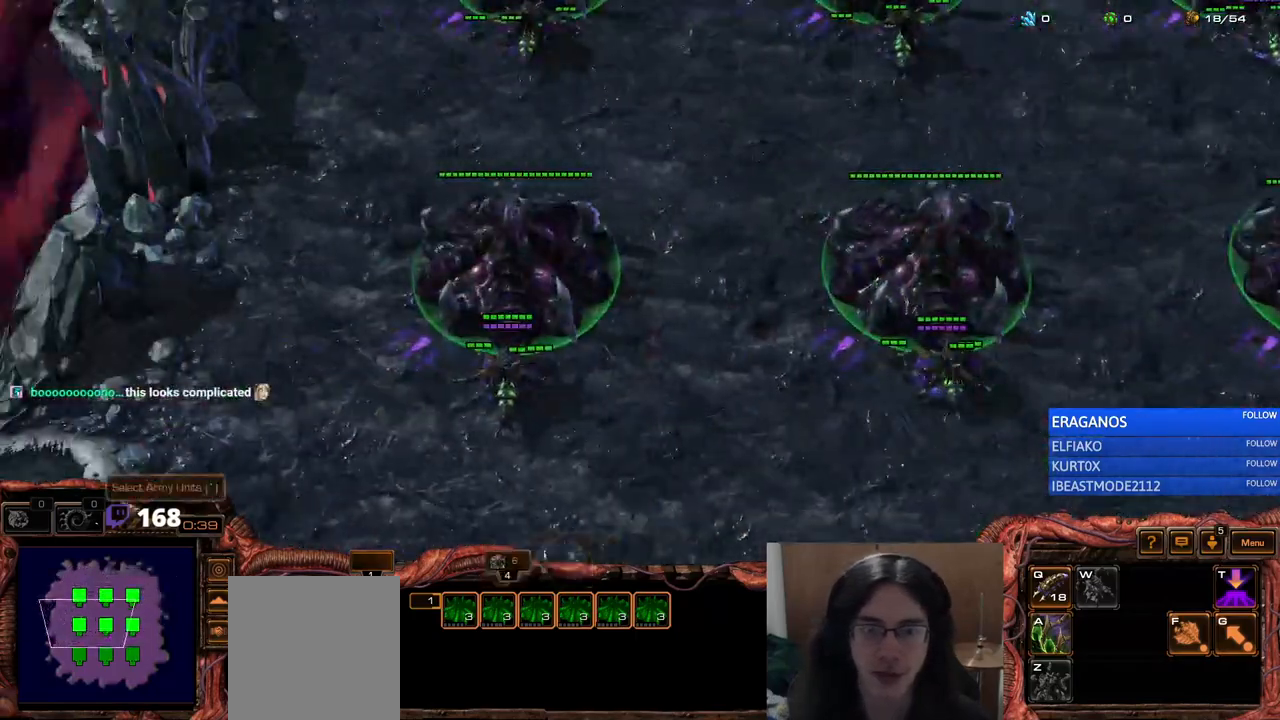
{"keys": [], "events": [[250, "4", "up"], [250, "ctrl", "down"], [317, "f4", "down"], [383, "ctrl", "up"], [450, "f4", "up"]]}
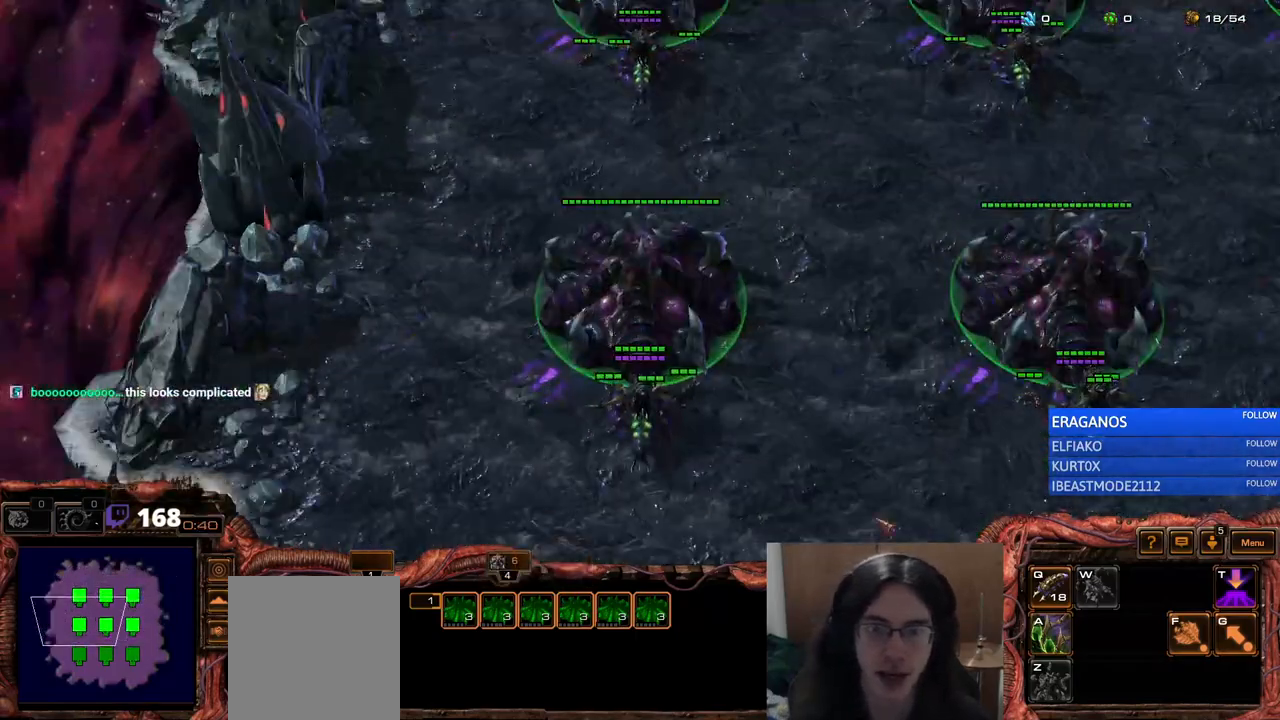
{"keys": ["4"], "events": [[50, "4", "down"]]}
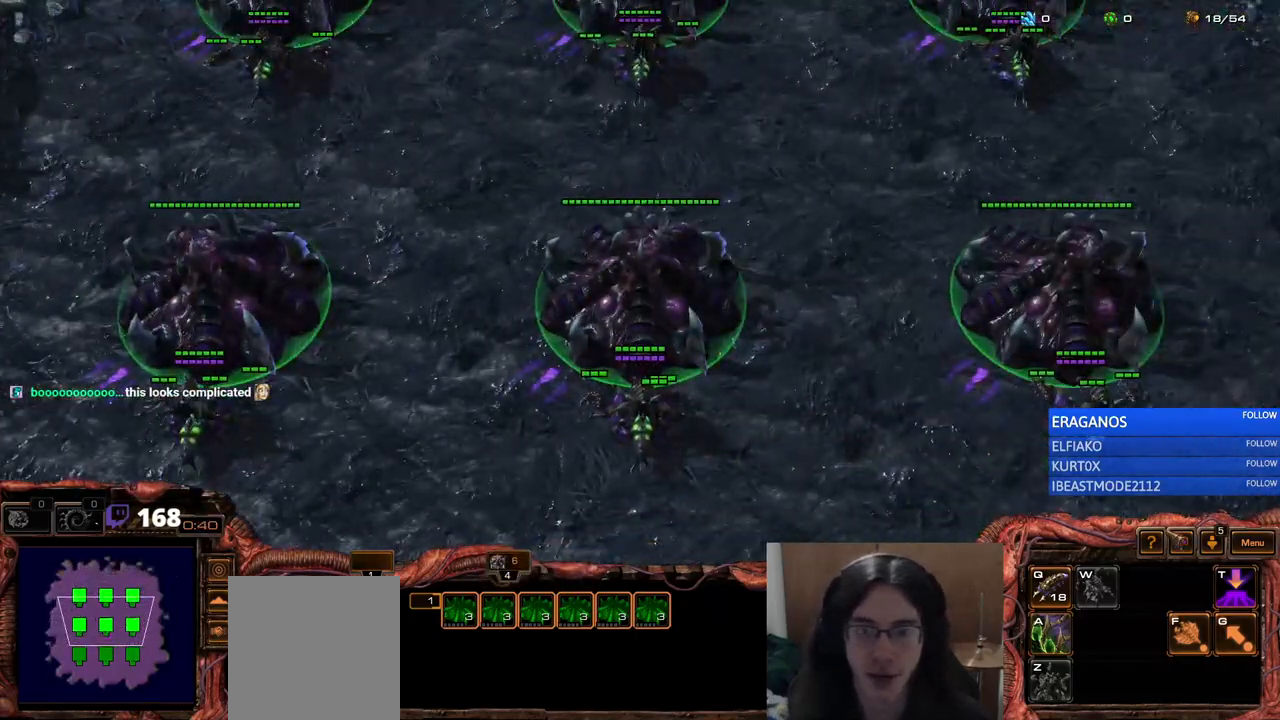
{"keys": ["ctrl"], "events": [[83, "4", "up"], [83, "ctrl", "down"]]}
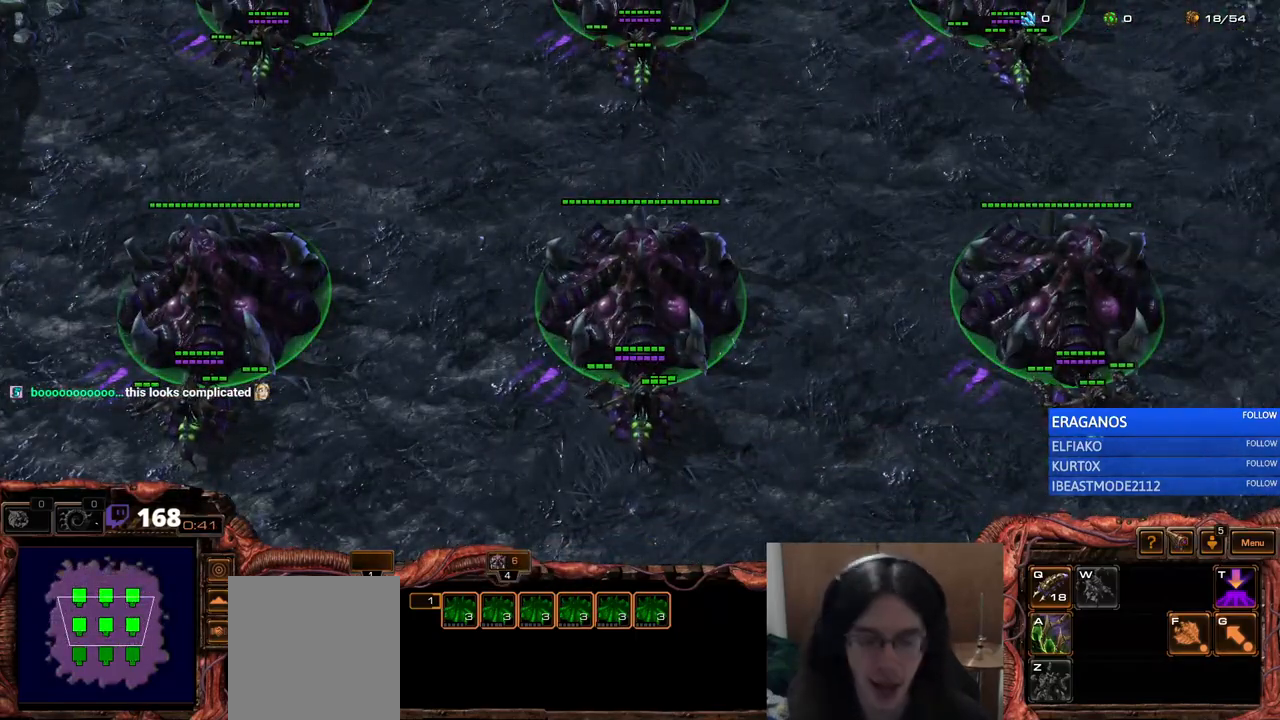
{"keys": [], "events": [[133, "f5", "down"], [250, "ctrl", "up"], [267, "f5", "up"]]}
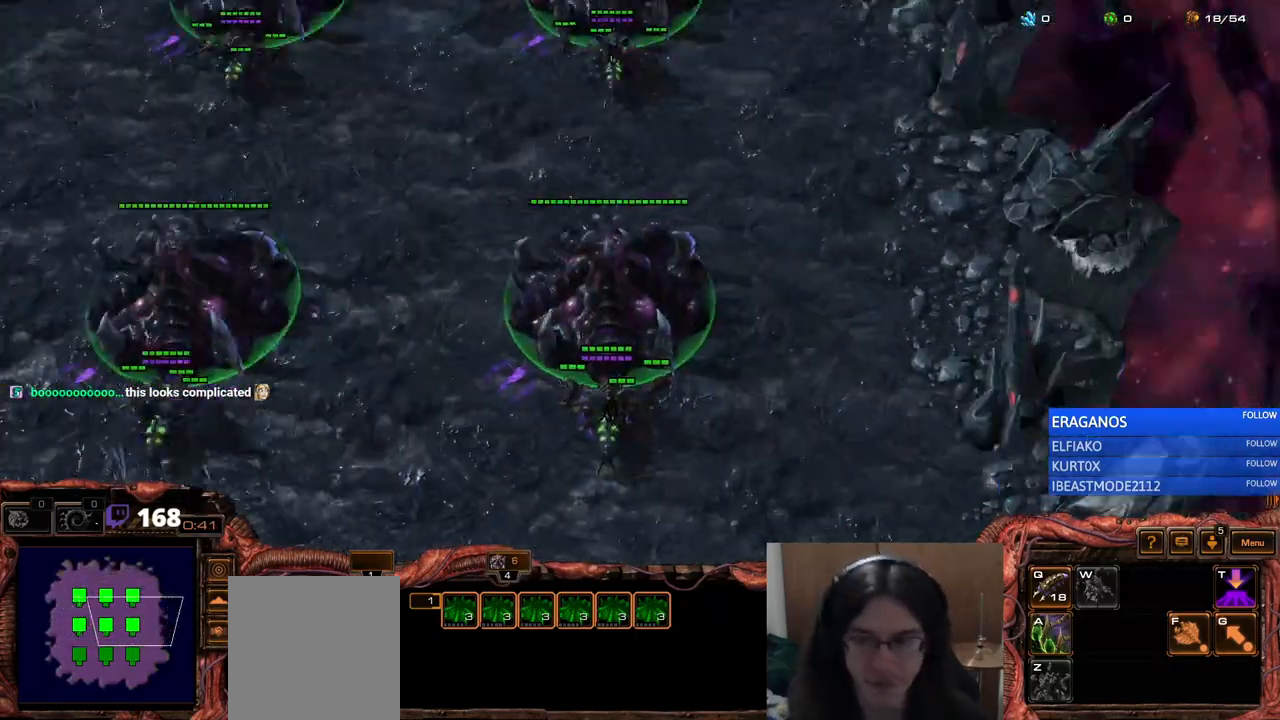
{"keys": ["ctrl"], "events": [[67, "4", "down"], [400, "ctrl", "down"], [417, "4", "up"]]}
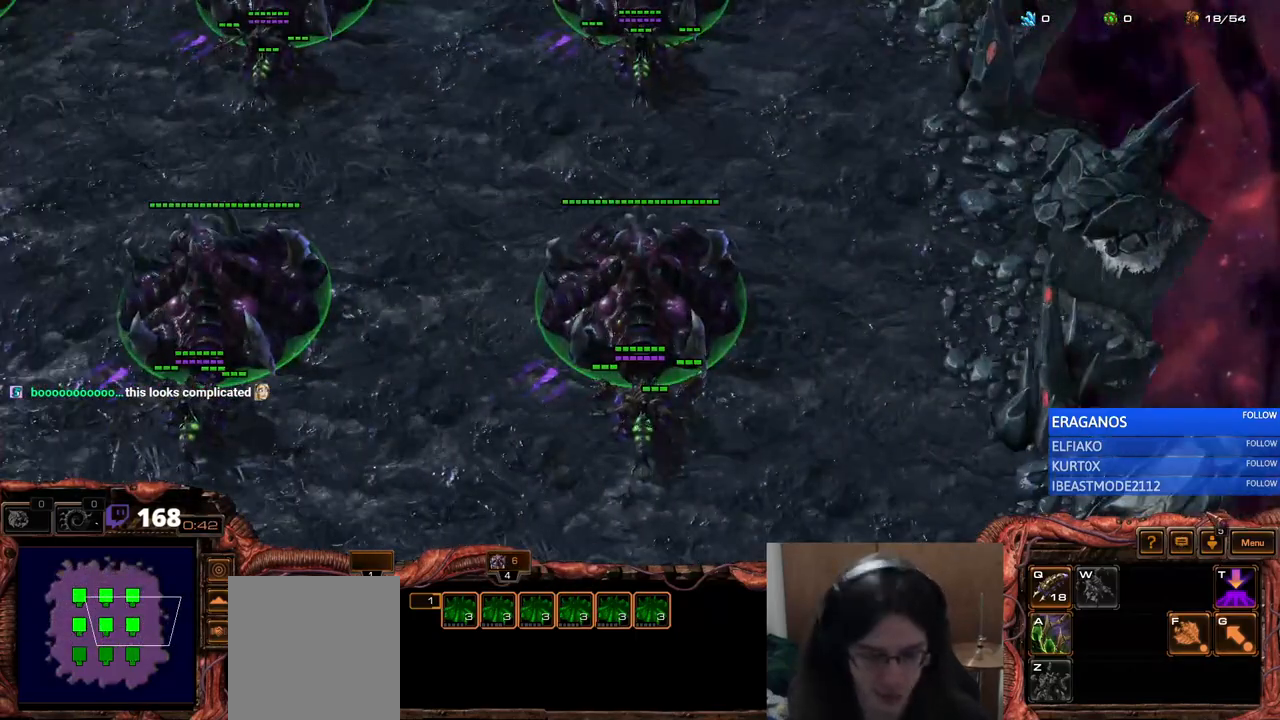
{"keys": [], "events": [[317, "f6", "down"], [400, "ctrl", "up"], [450, "f6", "up"]]}
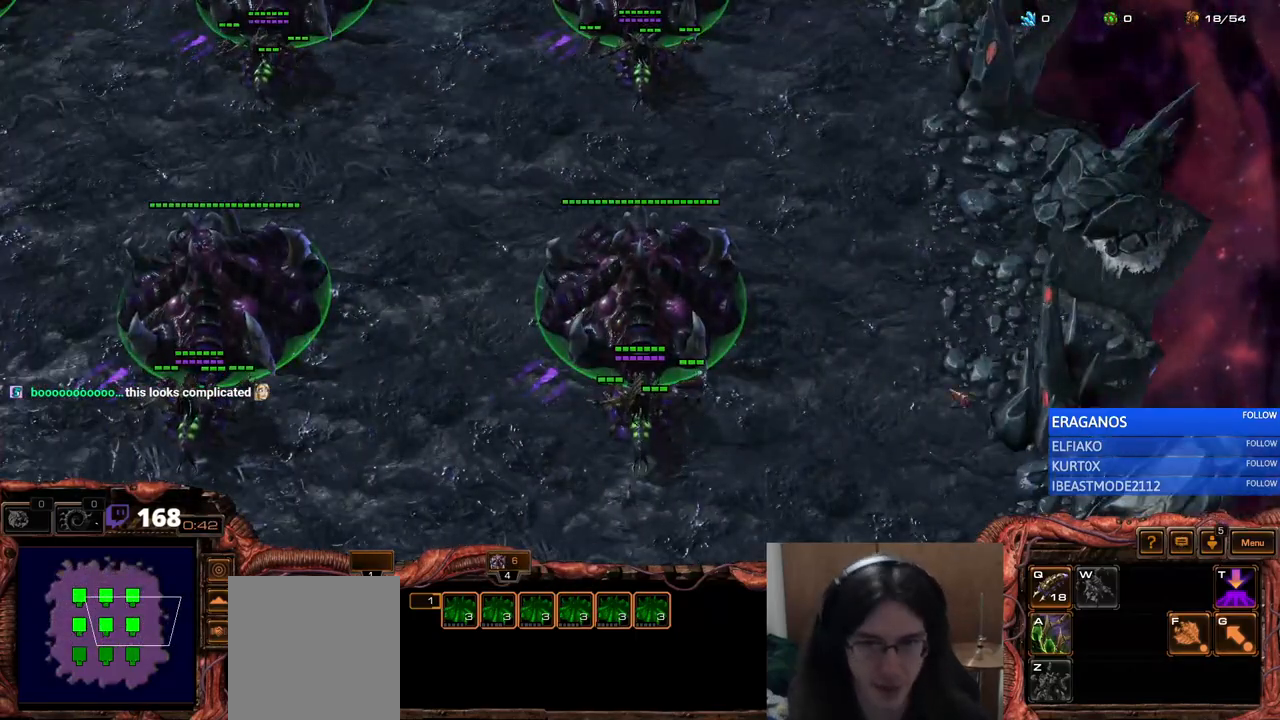
{"keys": [], "events": []}
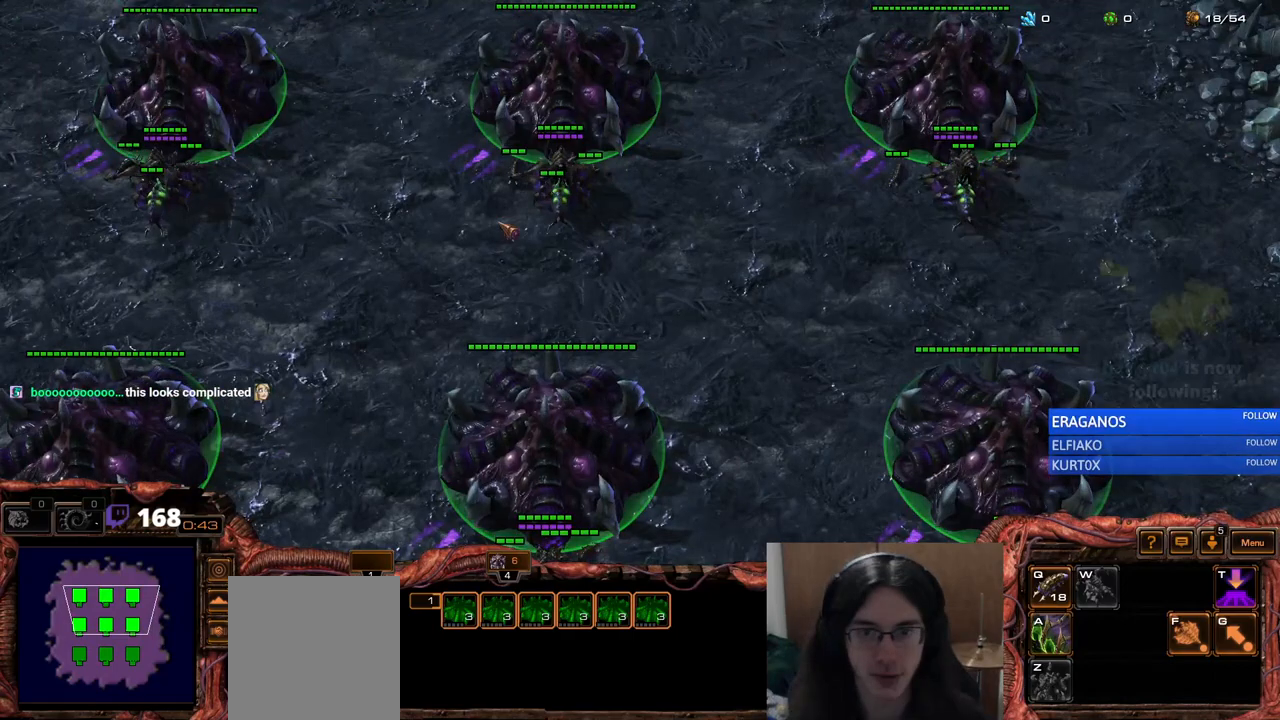
{"keys": [], "events": []}
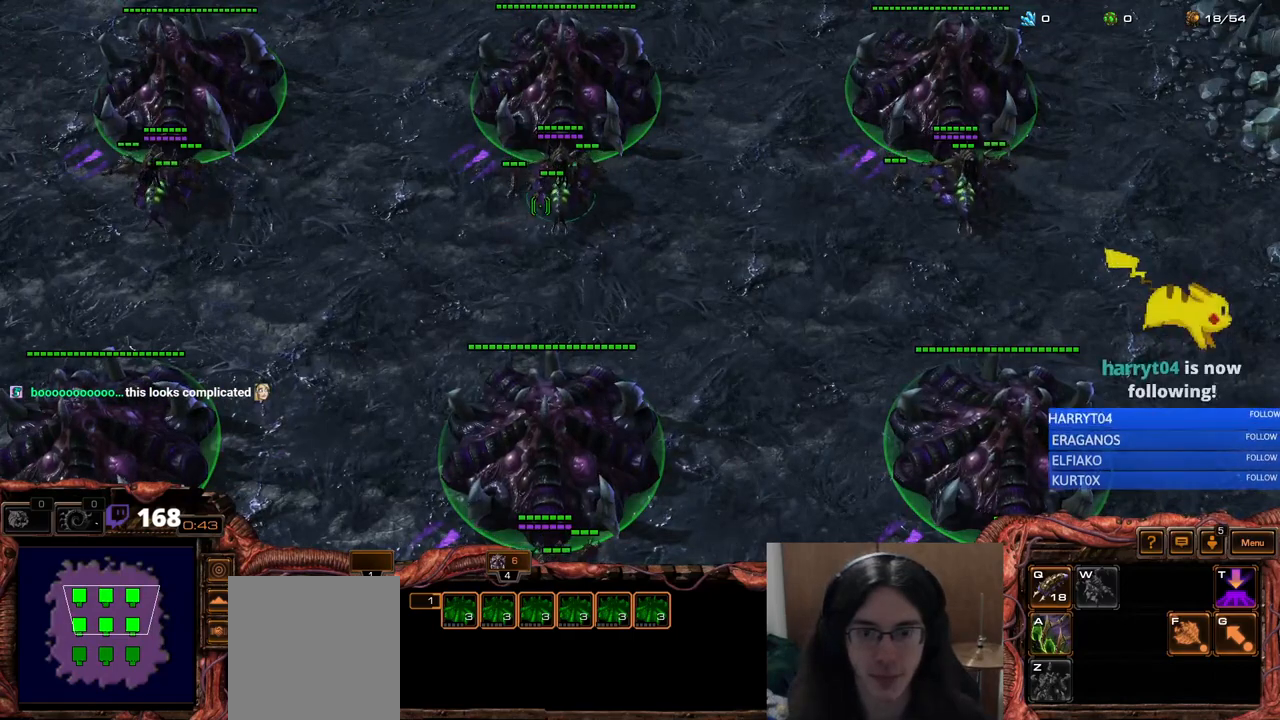
{"keys": [], "events": [[383, "shift", "down"], [417, "5", "down"], [483, "shift", "up"], [500, "5", "up"]]}